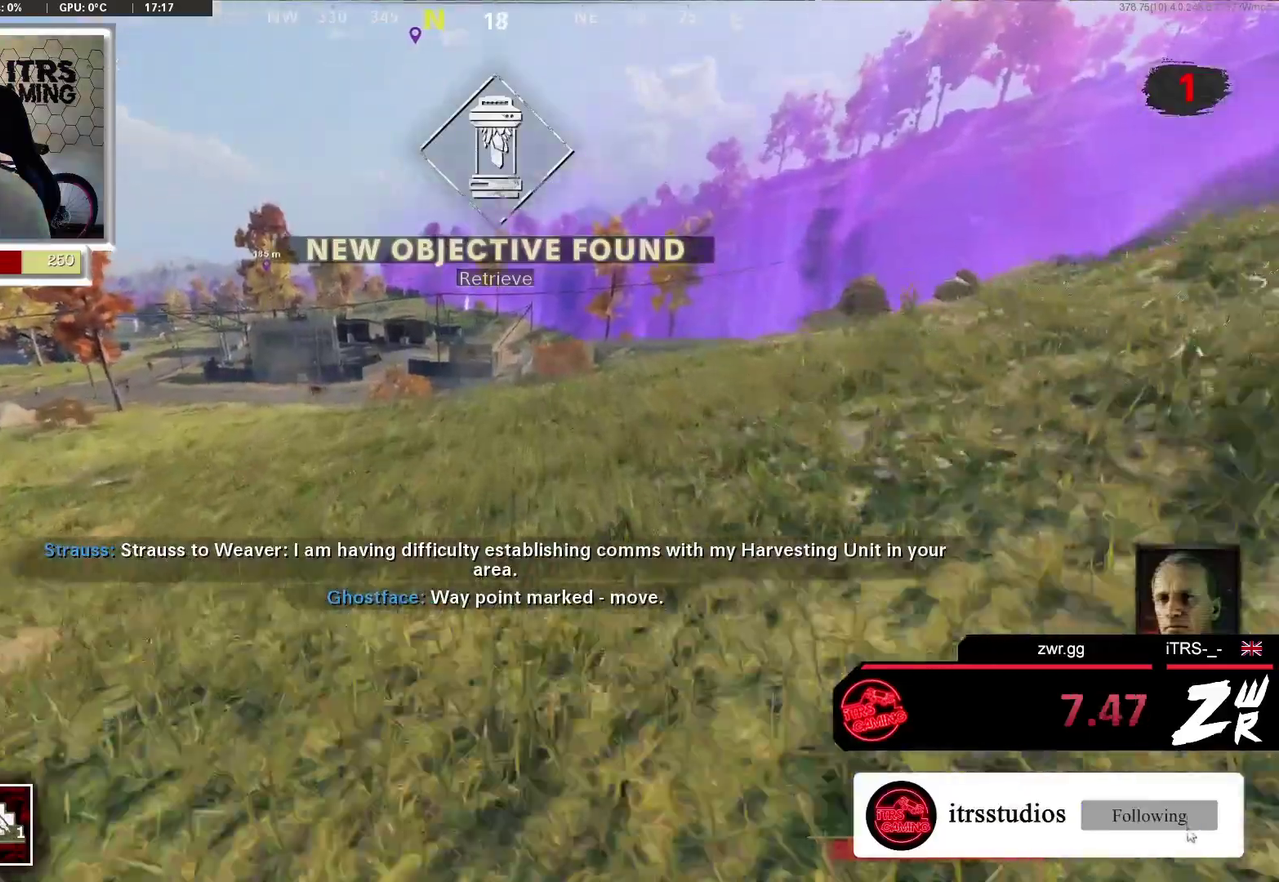
Gameplay with a controller (PlayStation layout); each line is a JSON object with the inputs held at the frame after it. "events" lists button and stick changes between this image and that frame as [ms after this image, input, new state], when the widget could be followed in between. This overlay highlights the sticks when they move; stick clicks (L3 R3) are not distinguishable. Not read: L2 R2.
{"buttons": [], "left_stick": "up", "right_stick": "center", "events": []}
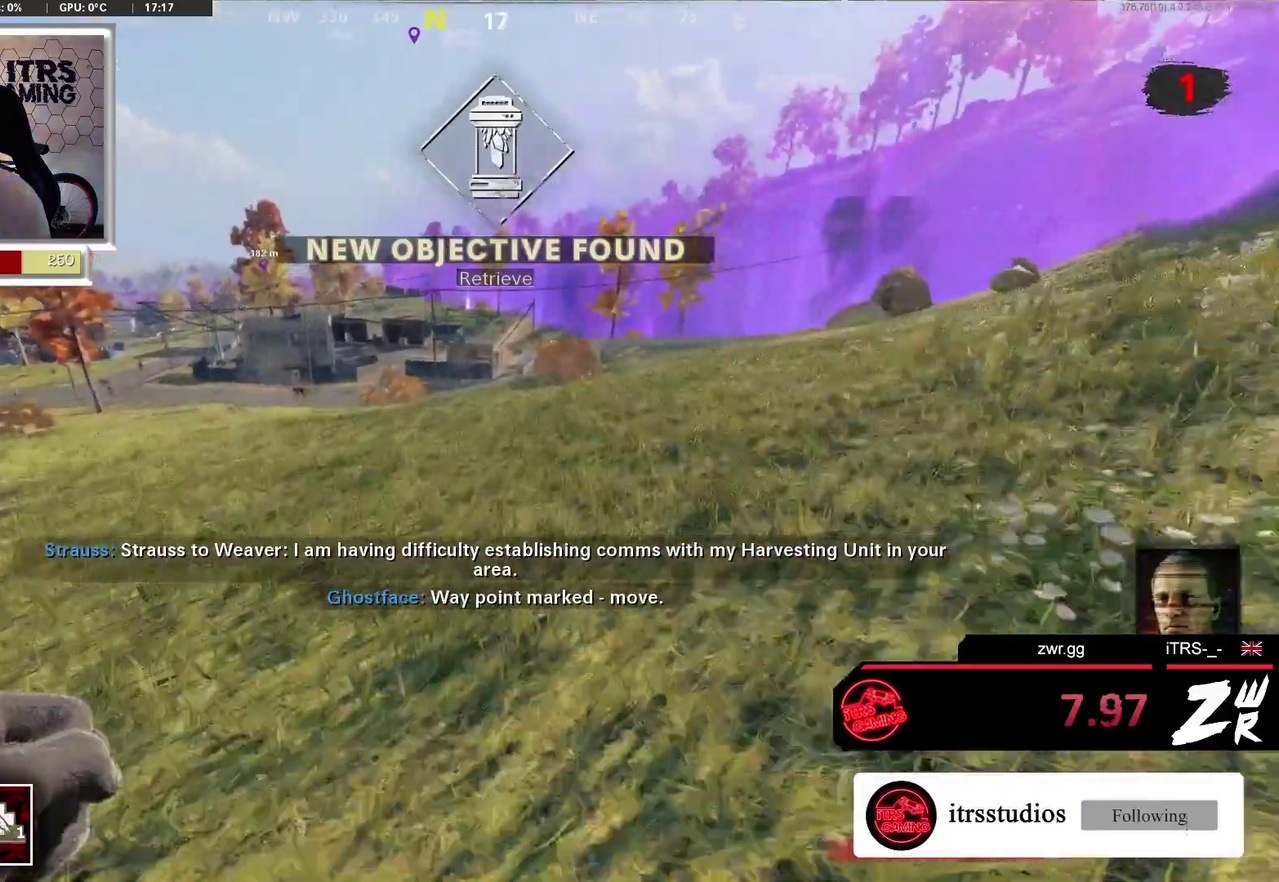
{"buttons": ["R3"], "left_stick": "up", "right_stick": "center", "events": [[367, "R3", "down"]]}
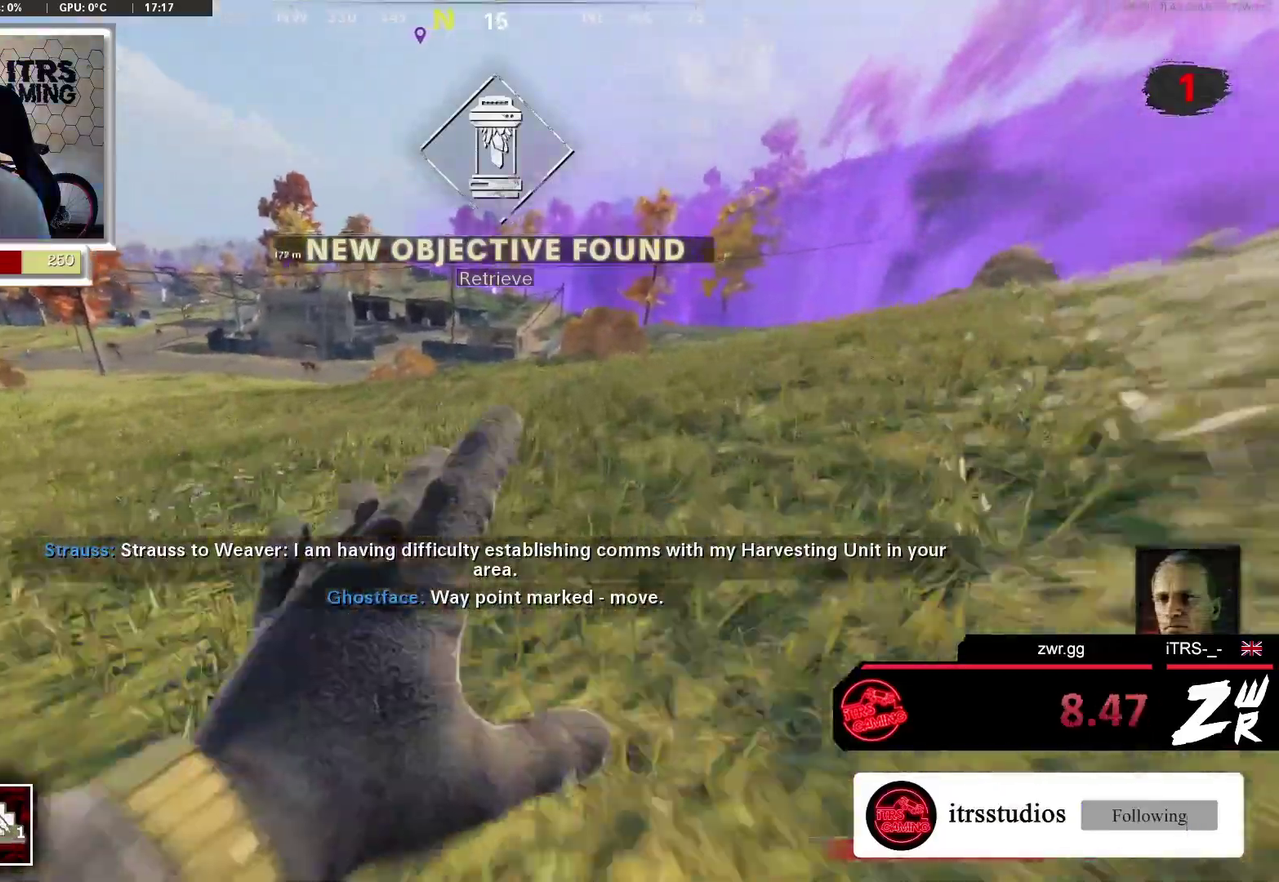
{"buttons": [], "left_stick": "up", "right_stick": "center", "events": [[167, "R3", "up"], [200, "right_stick", "up"], [267, "right_stick", "center"]]}
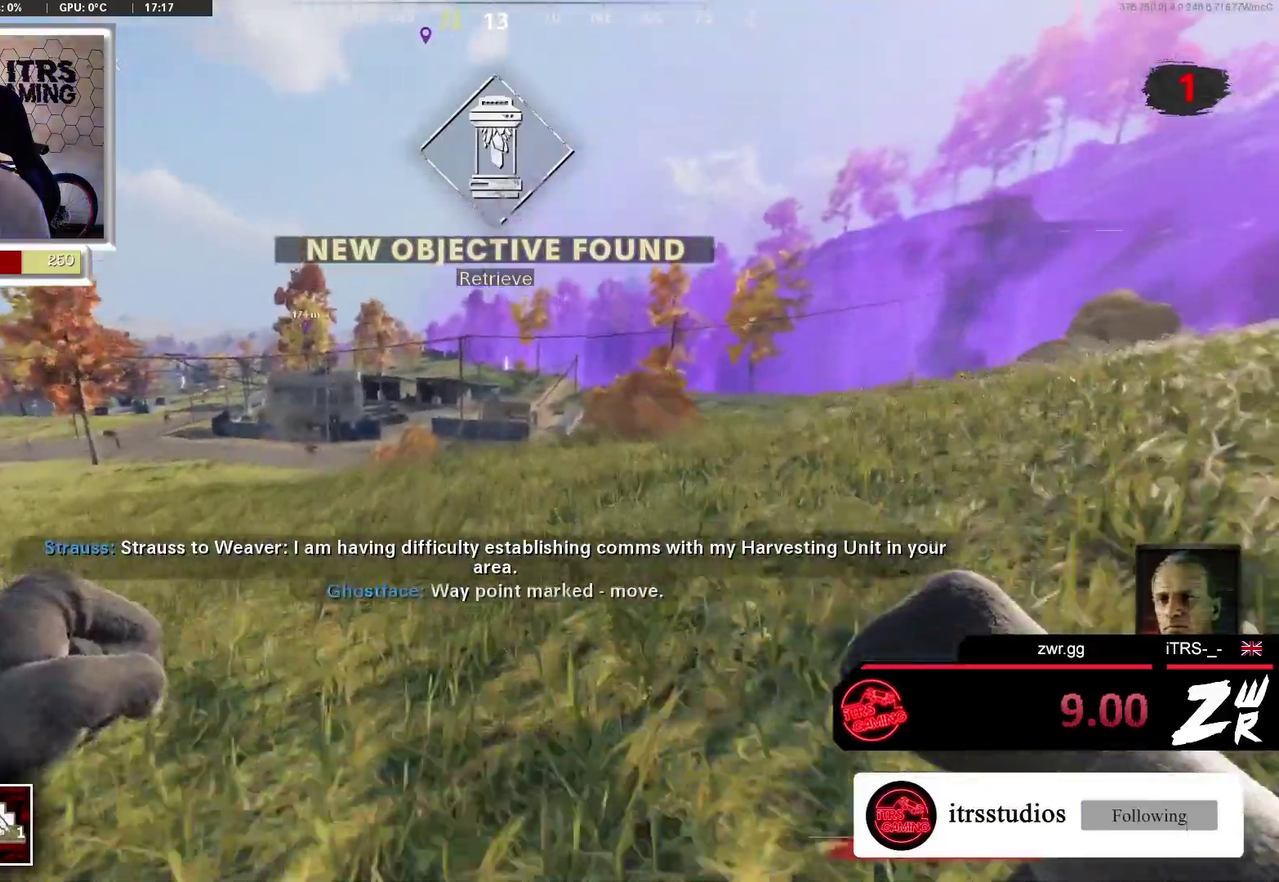
{"buttons": ["L3"], "left_stick": "up", "right_stick": "center"}
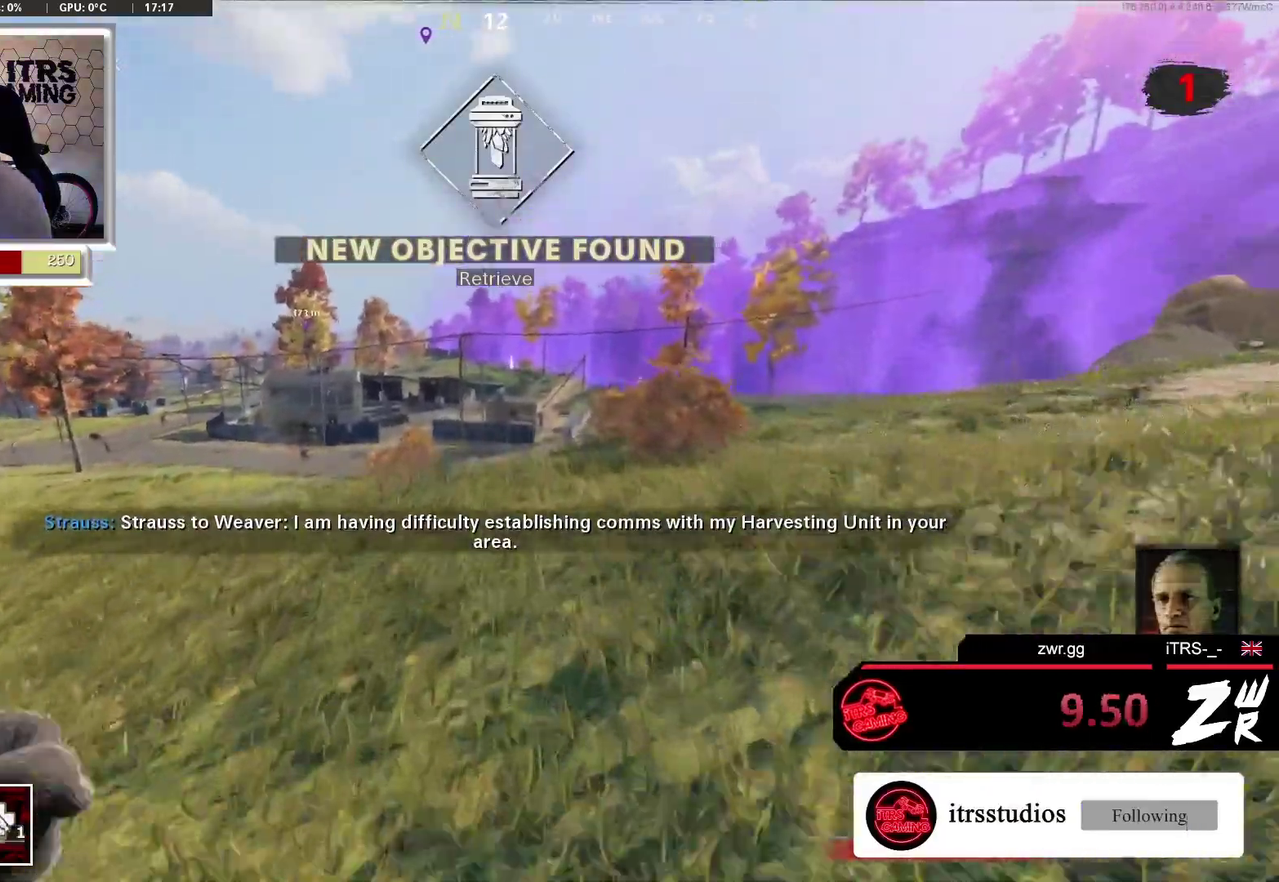
{"buttons": [], "left_stick": "up", "right_stick": "center"}
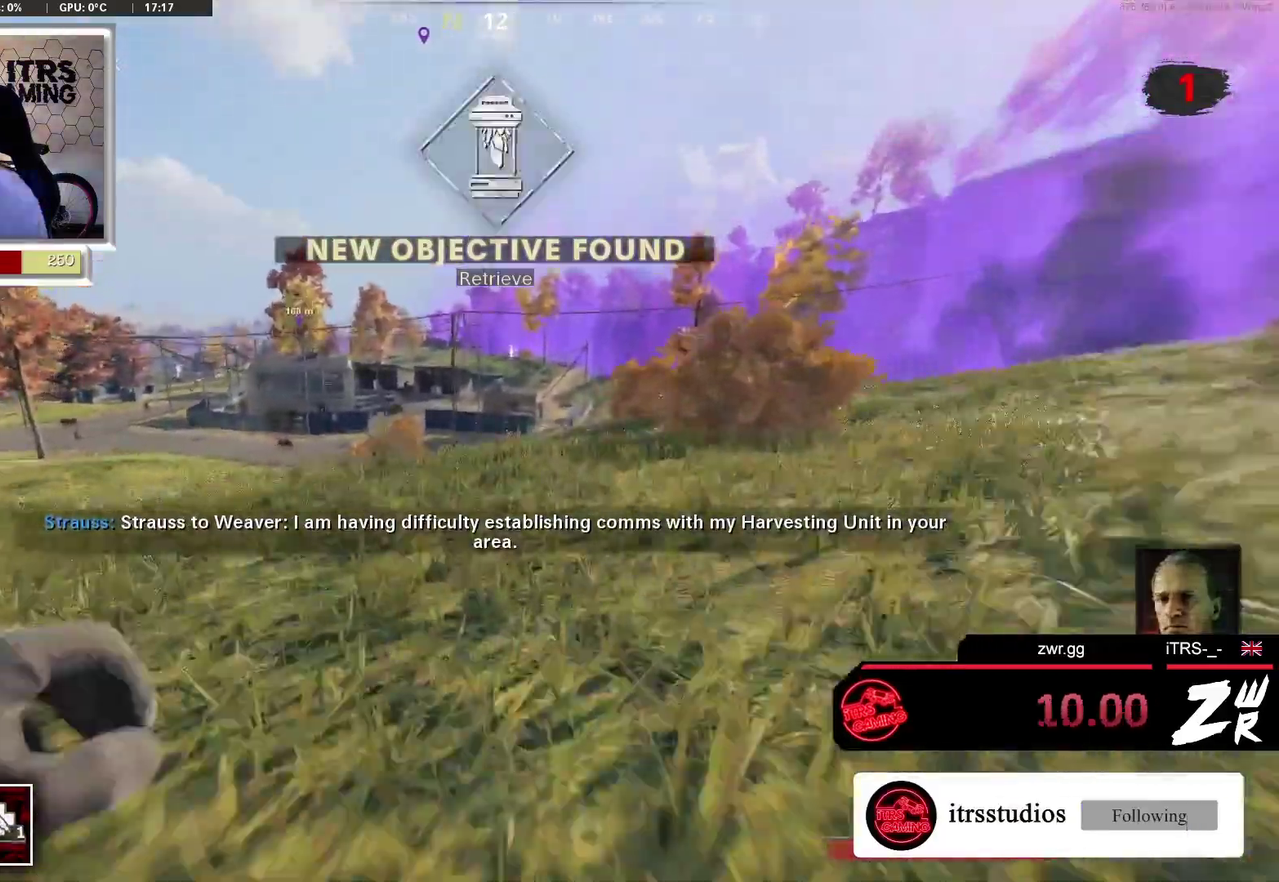
{"buttons": [], "left_stick": "up", "right_stick": "center", "events": [[33, "R3", "down"], [67, "right_stick", "up"], [167, "R3", "up"], [167, "right_stick", "center"]]}
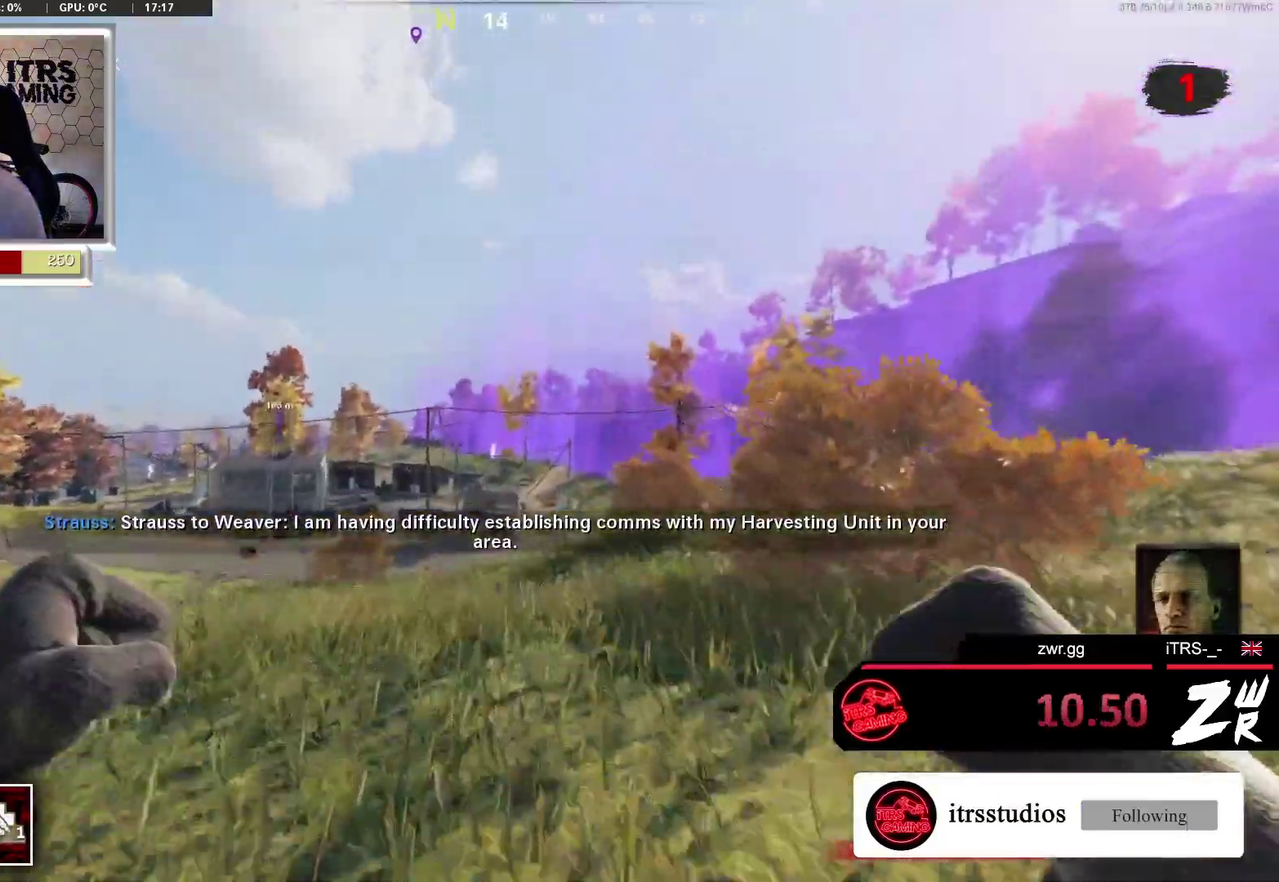
{"buttons": [], "left_stick": "up", "right_stick": "center", "events": [[267, "L3", "down"], [367, "L3", "up"]]}
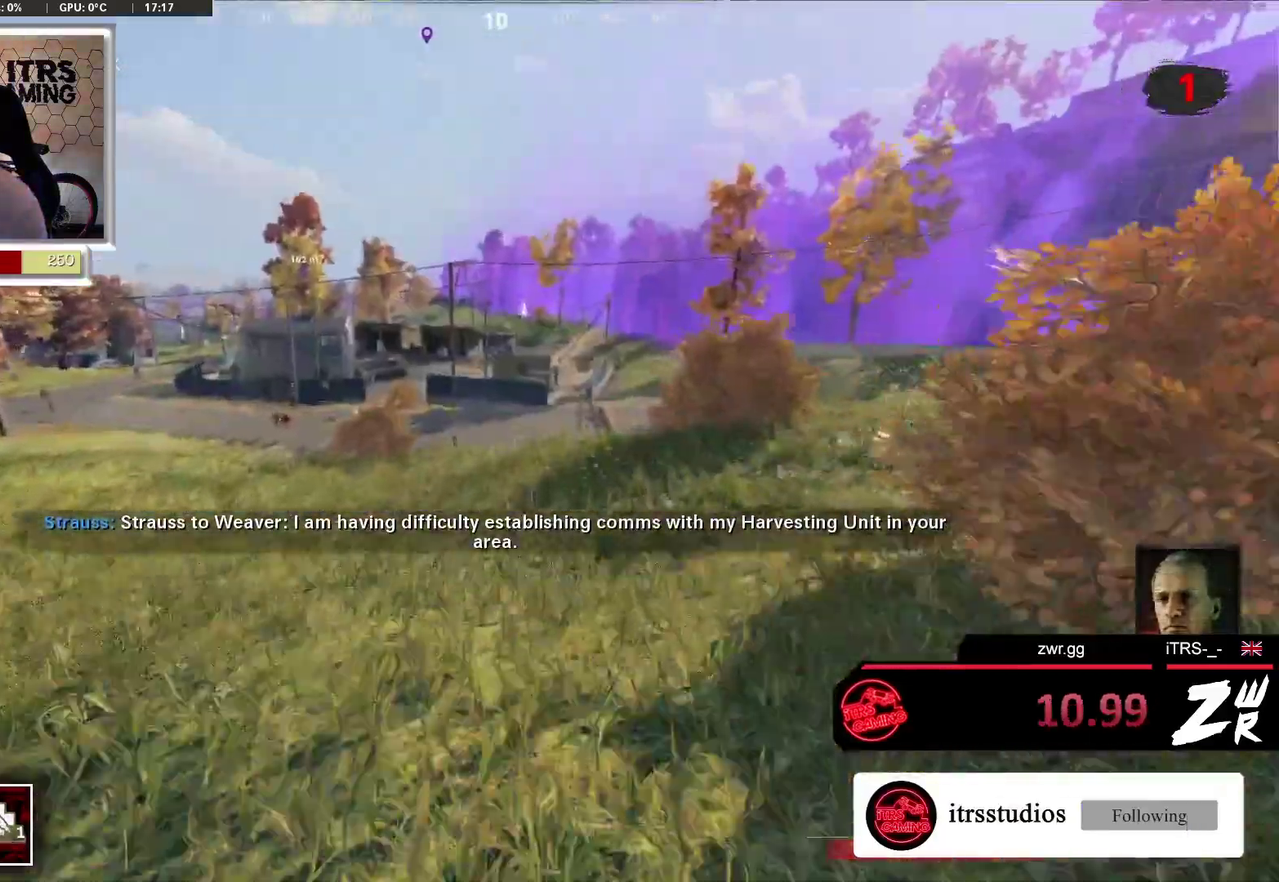
{"buttons": [], "left_stick": "up", "right_stick": "center", "events": [[33, "right_stick", "right"], [467, "right_stick", "center"]]}
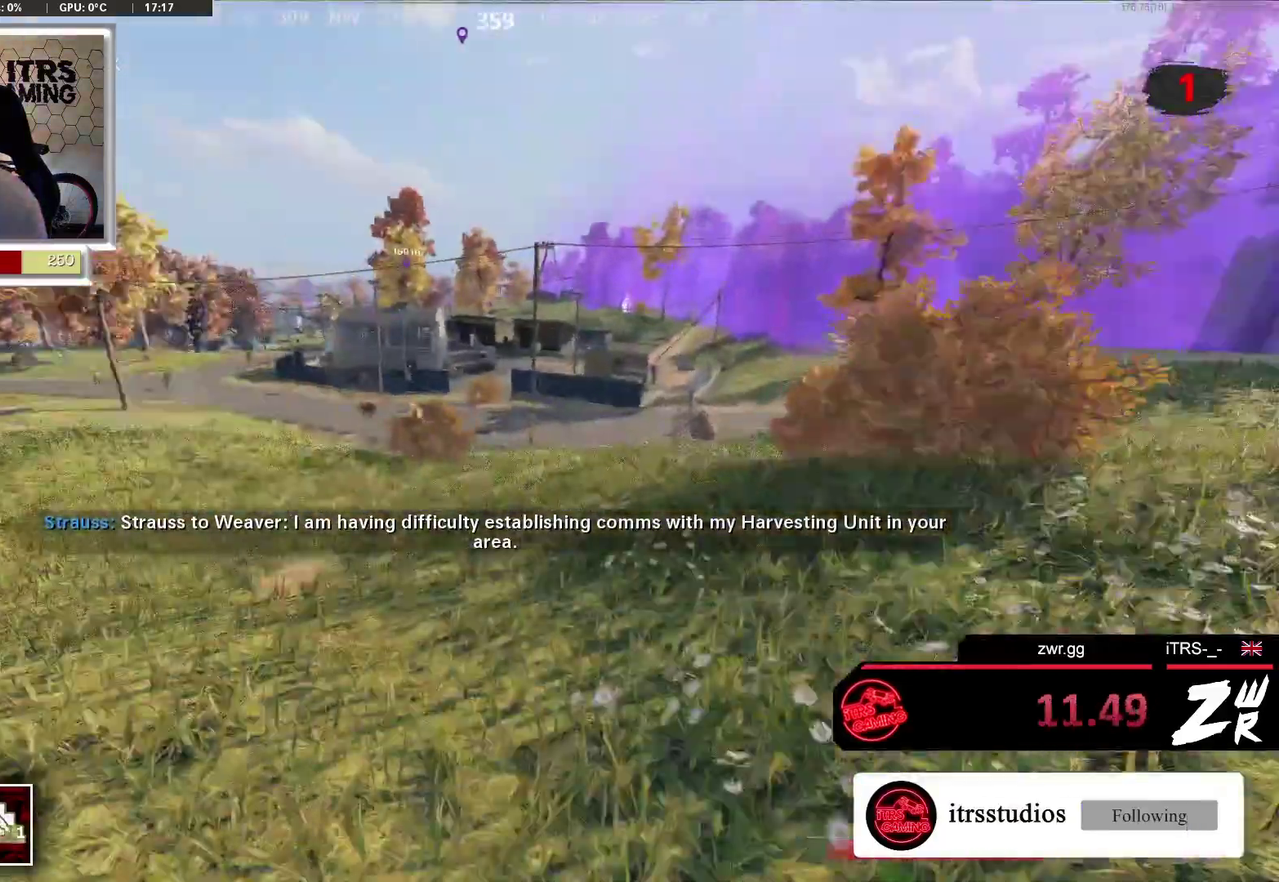
{"buttons": [], "left_stick": "up", "right_stick": "center", "events": [[133, "right_stick", "left"], [267, "right_stick", "right"], [400, "right_stick", "center"]]}
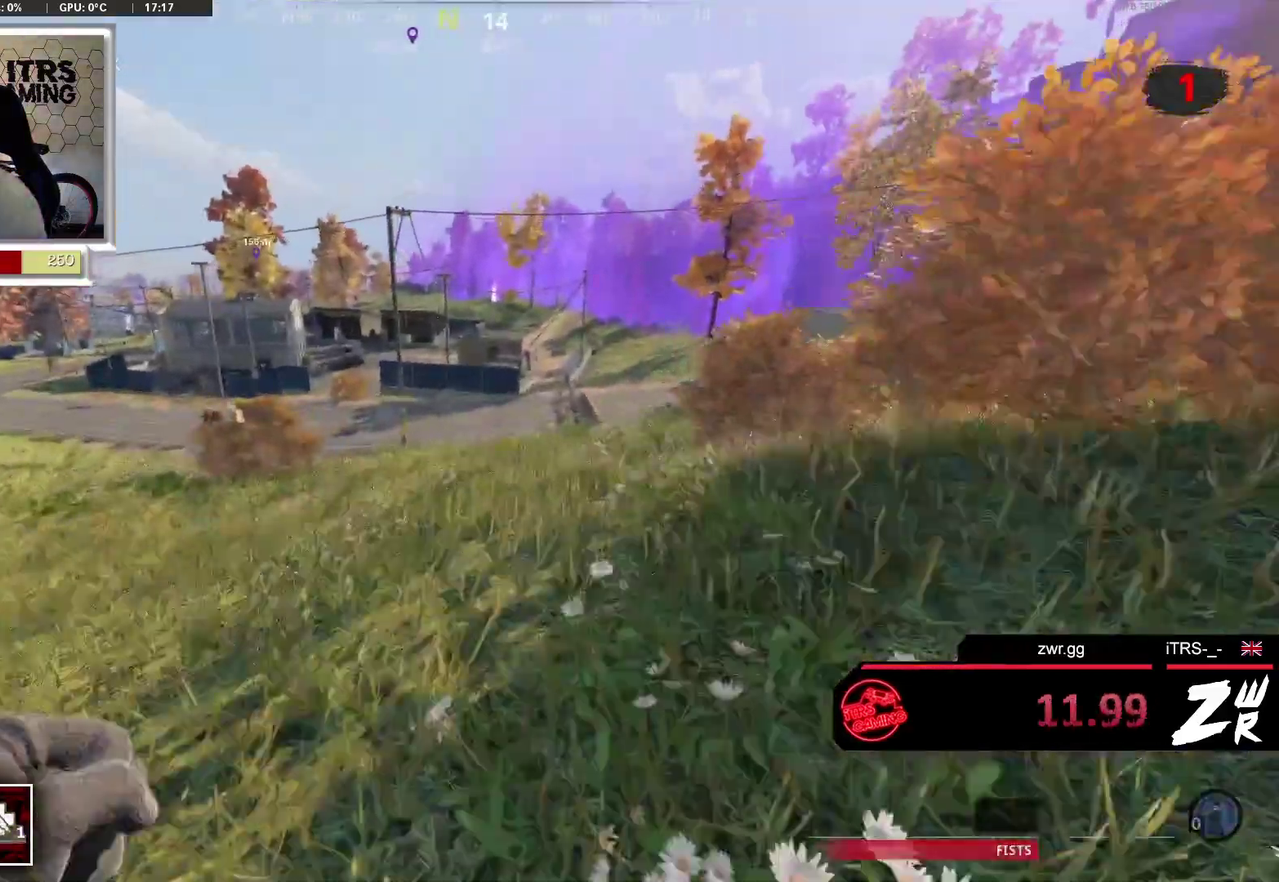
{"buttons": [], "left_stick": "up", "right_stick": "center", "events": []}
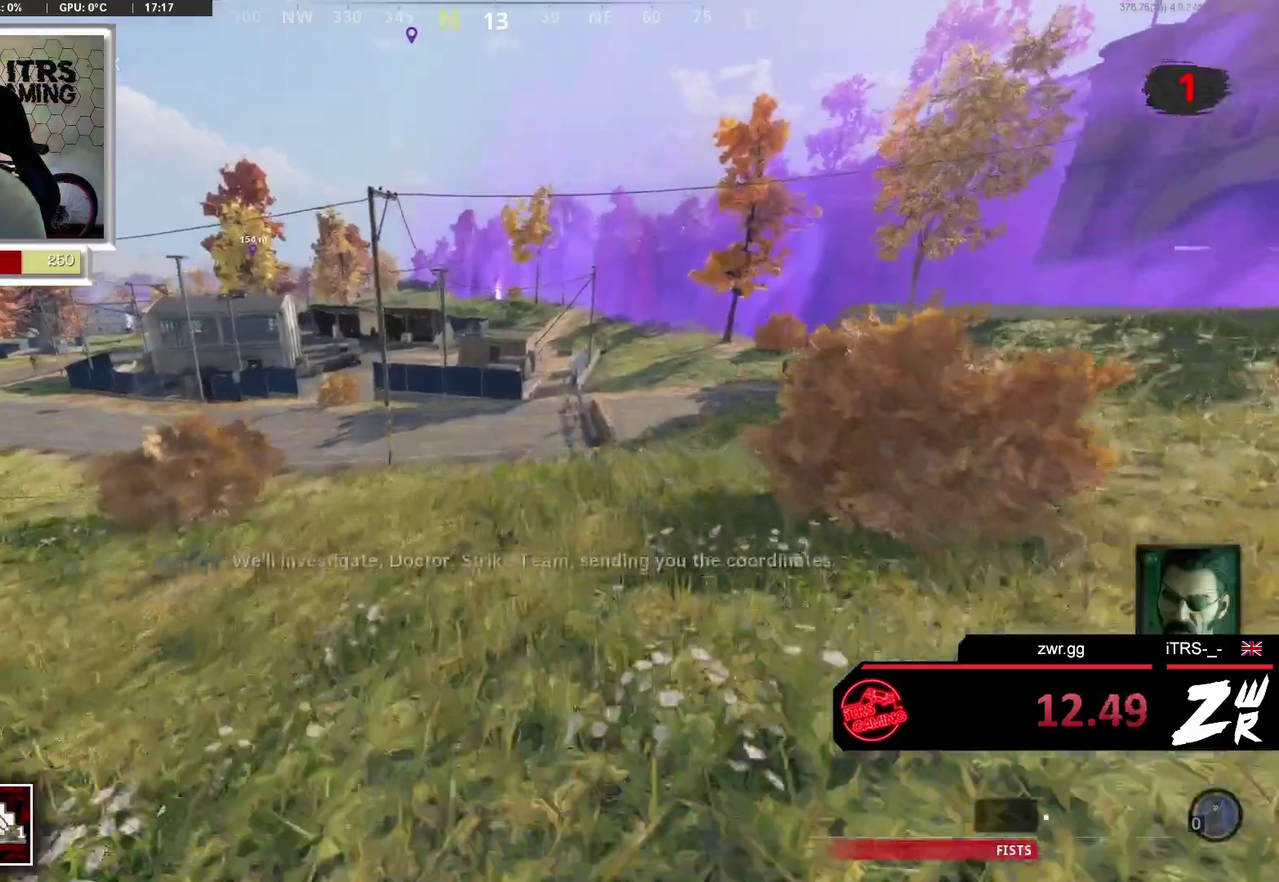
{"buttons": [], "left_stick": "up", "right_stick": "center", "events": []}
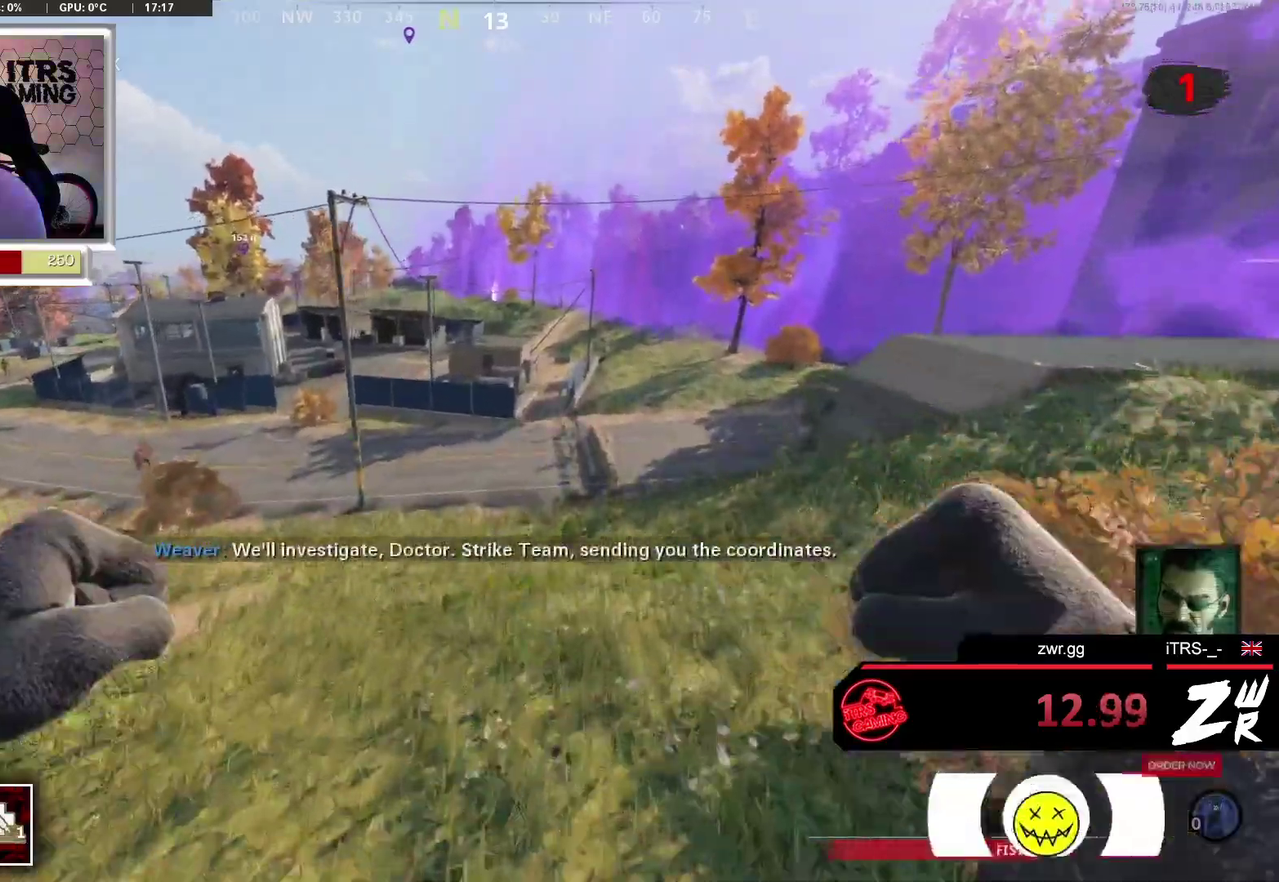
{"buttons": ["R3"], "left_stick": "up", "right_stick": "center", "events": [[33, "R3", "down"]]}
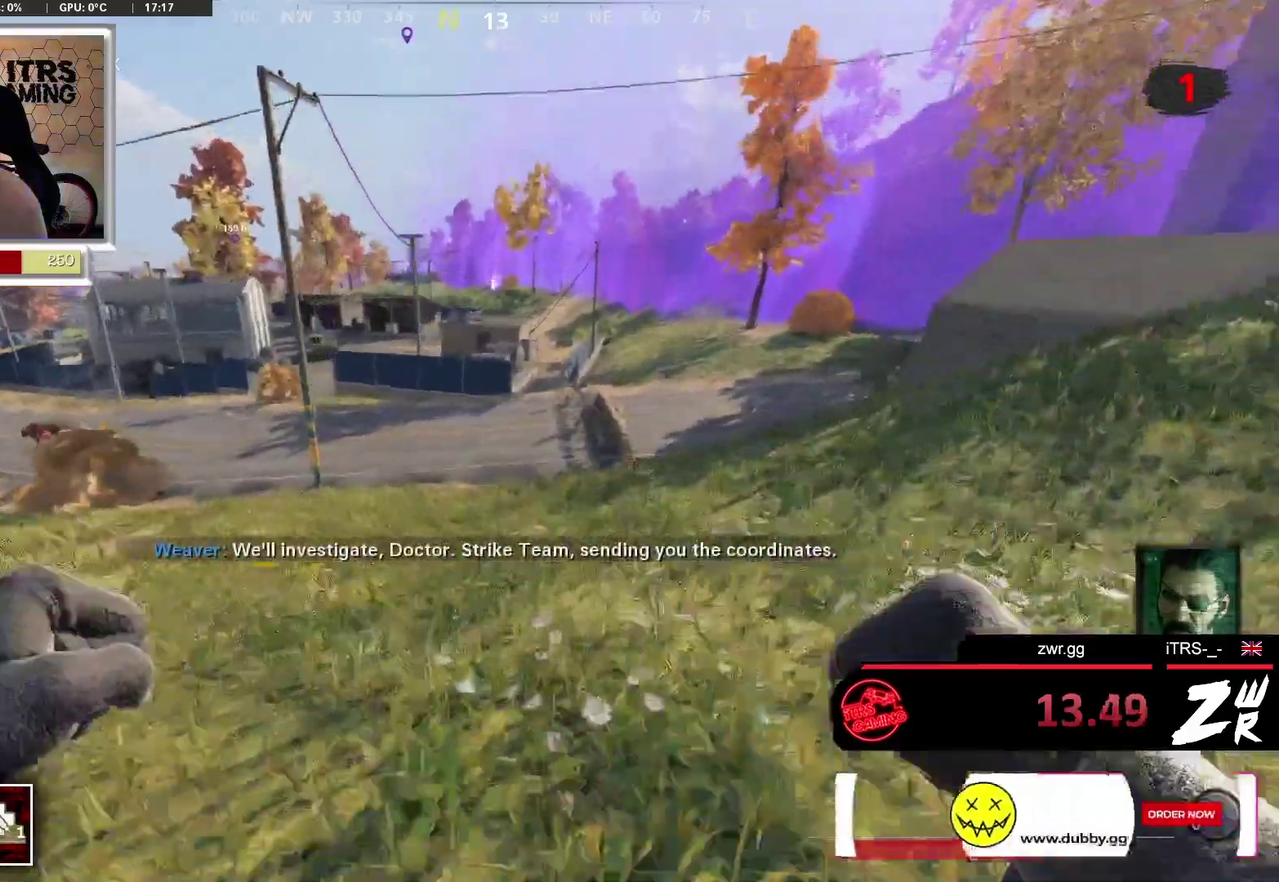
{"buttons": [], "left_stick": "up", "right_stick": "up-right", "events": [[67, "R3", "up"], [467, "right_stick", "up-right"]]}
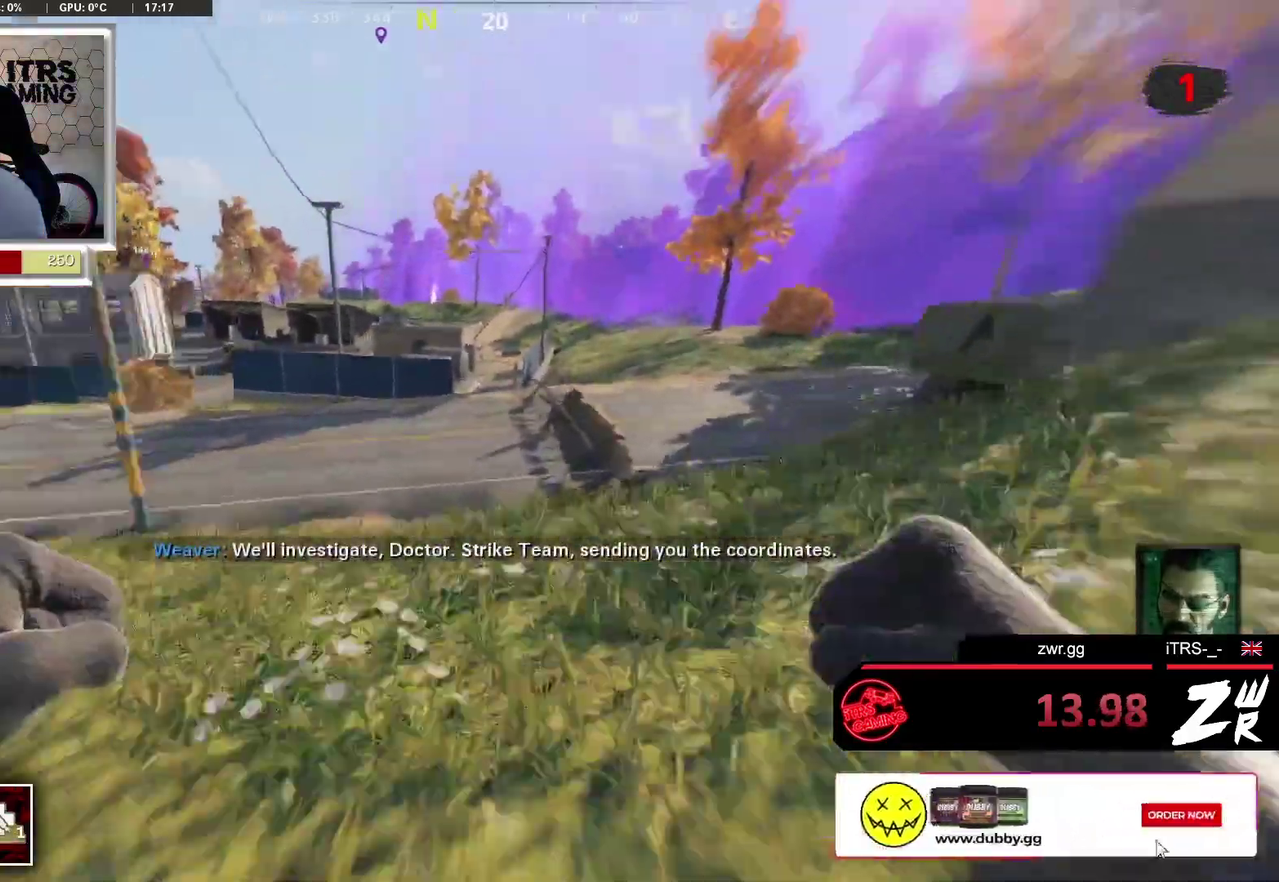
{"buttons": [], "left_stick": "up", "right_stick": "center", "events": [[200, "right_stick", "center"], [233, "L3", "down"], [267, "right_stick", "down-left"], [467, "L3", "up"], [500, "right_stick", "center"]]}
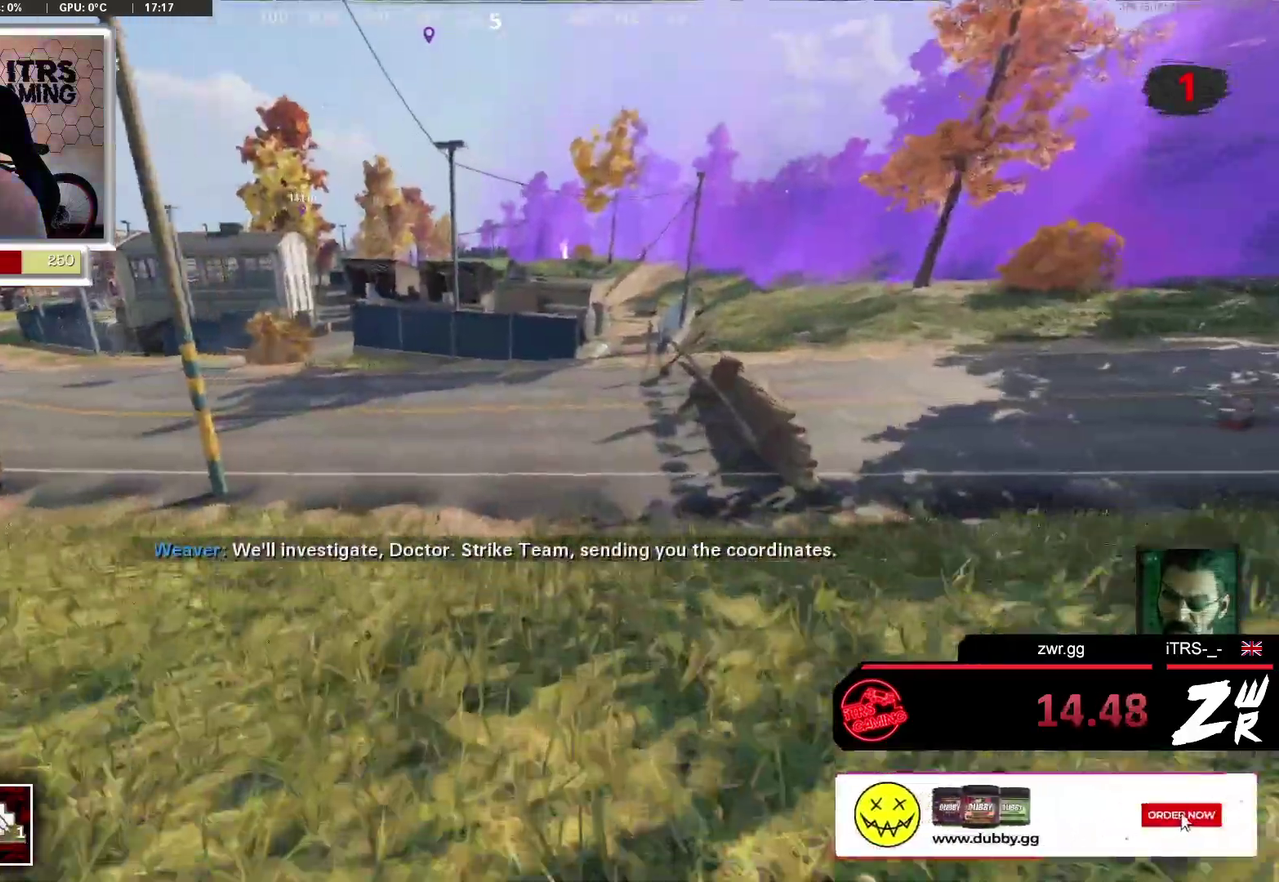
{"buttons": [], "left_stick": "up", "right_stick": "center", "events": [[100, "L3", "down"], [267, "L3", "up"], [267, "right_stick", "right"], [367, "right_stick", "left"], [467, "right_stick", "center"]]}
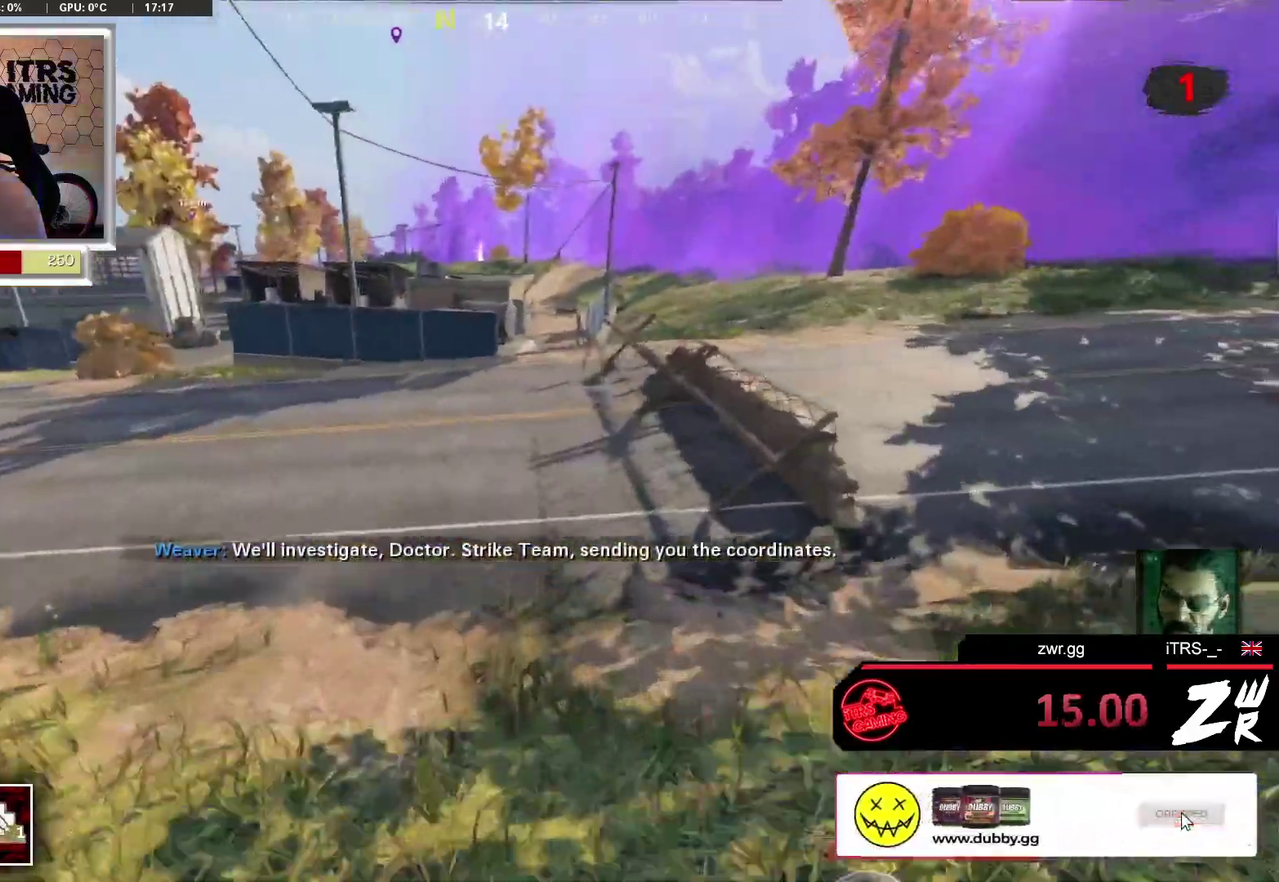
{"buttons": [], "left_stick": "up", "right_stick": "down-right", "events": [[133, "right_stick", "up"], [233, "right_stick", "center"], [433, "right_stick", "down-right"]]}
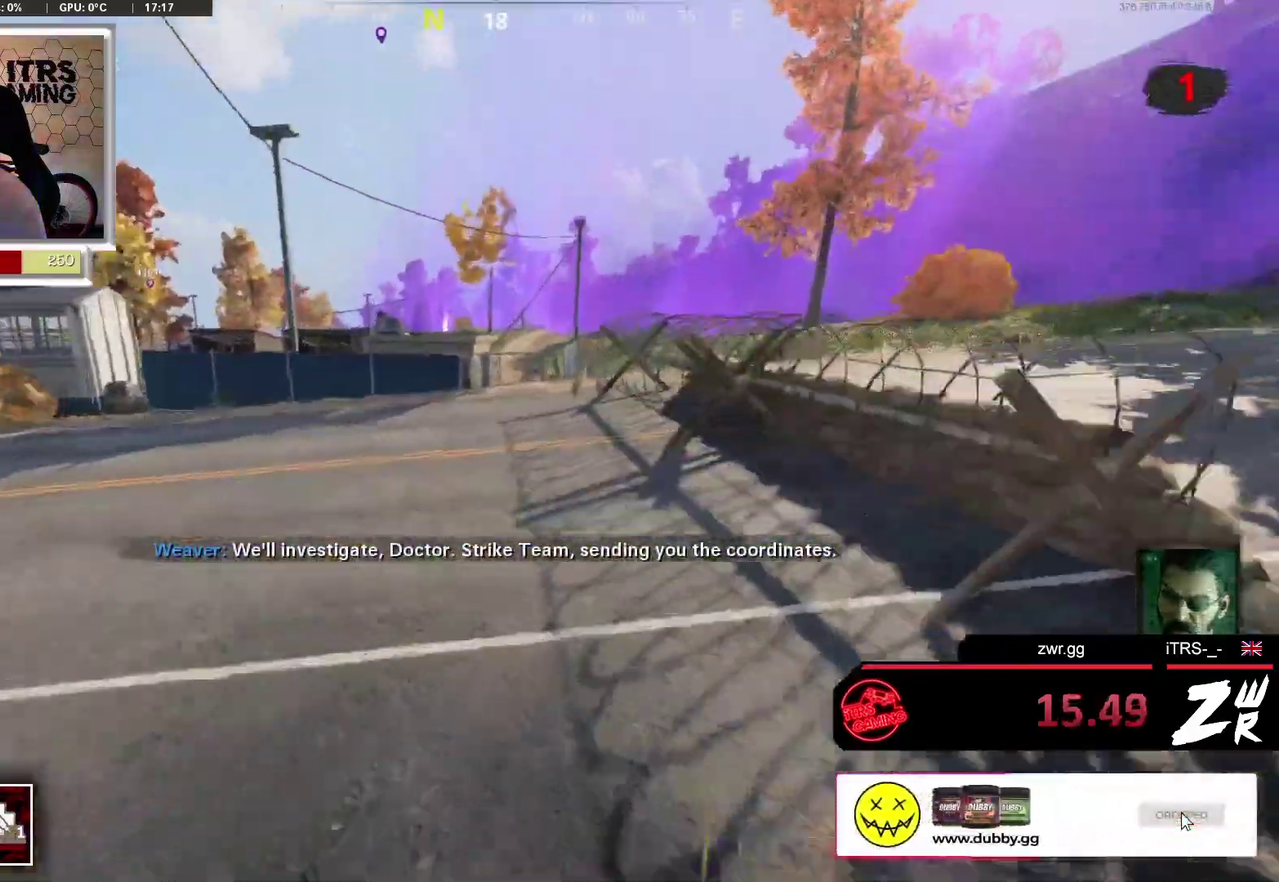
{"buttons": [], "left_stick": "up", "right_stick": "center", "events": [[67, "right_stick", "center"]]}
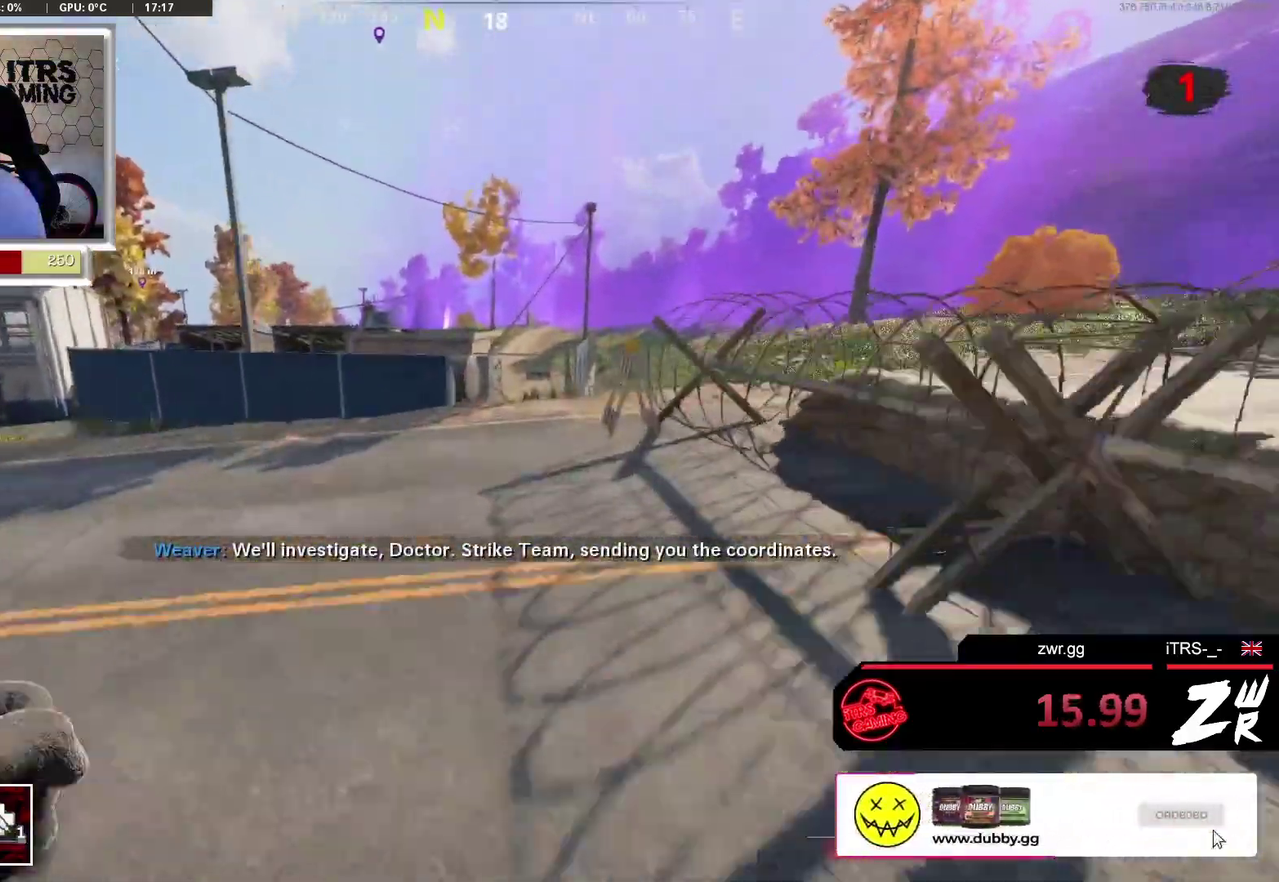
{"buttons": [], "left_stick": "up", "right_stick": "center", "events": []}
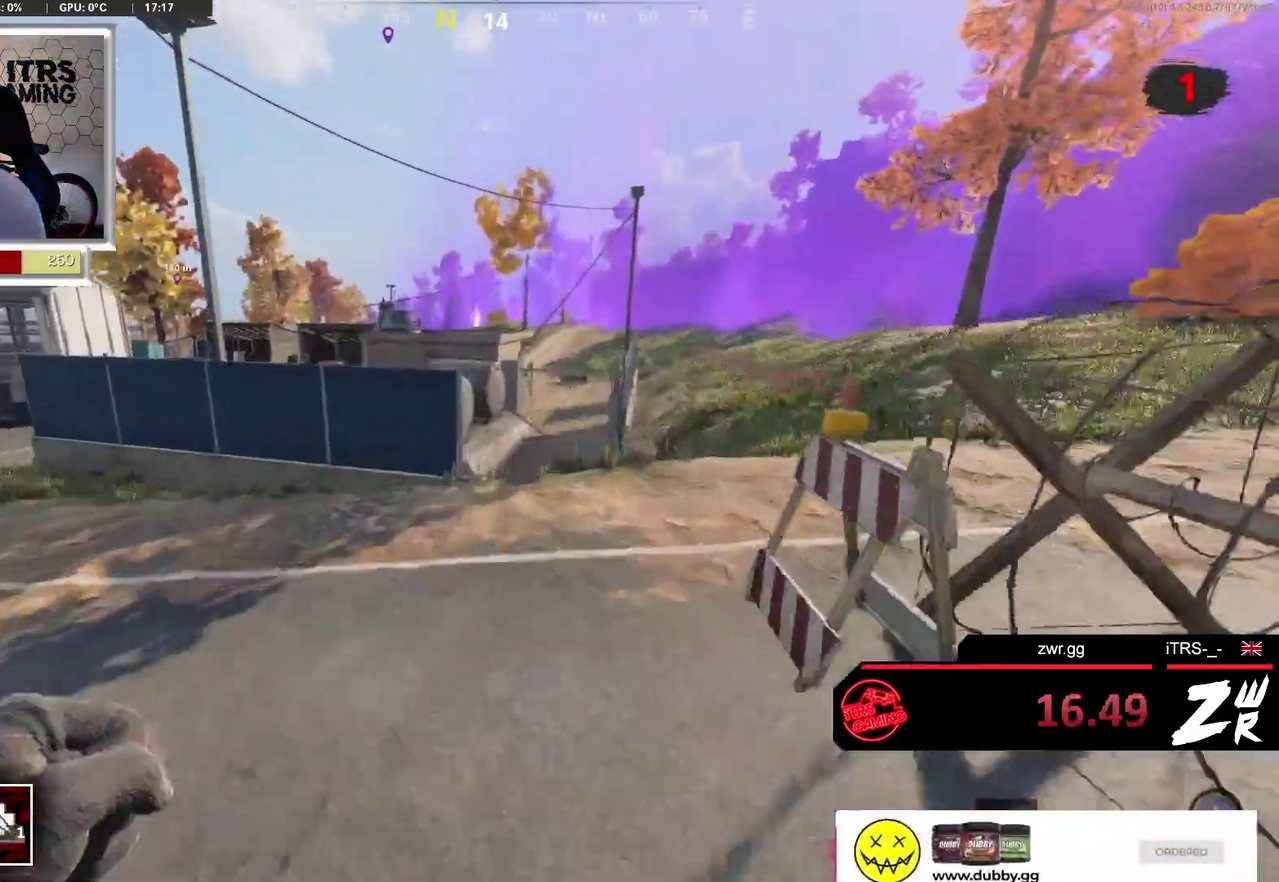
{"buttons": [], "left_stick": "up", "right_stick": "center", "events": []}
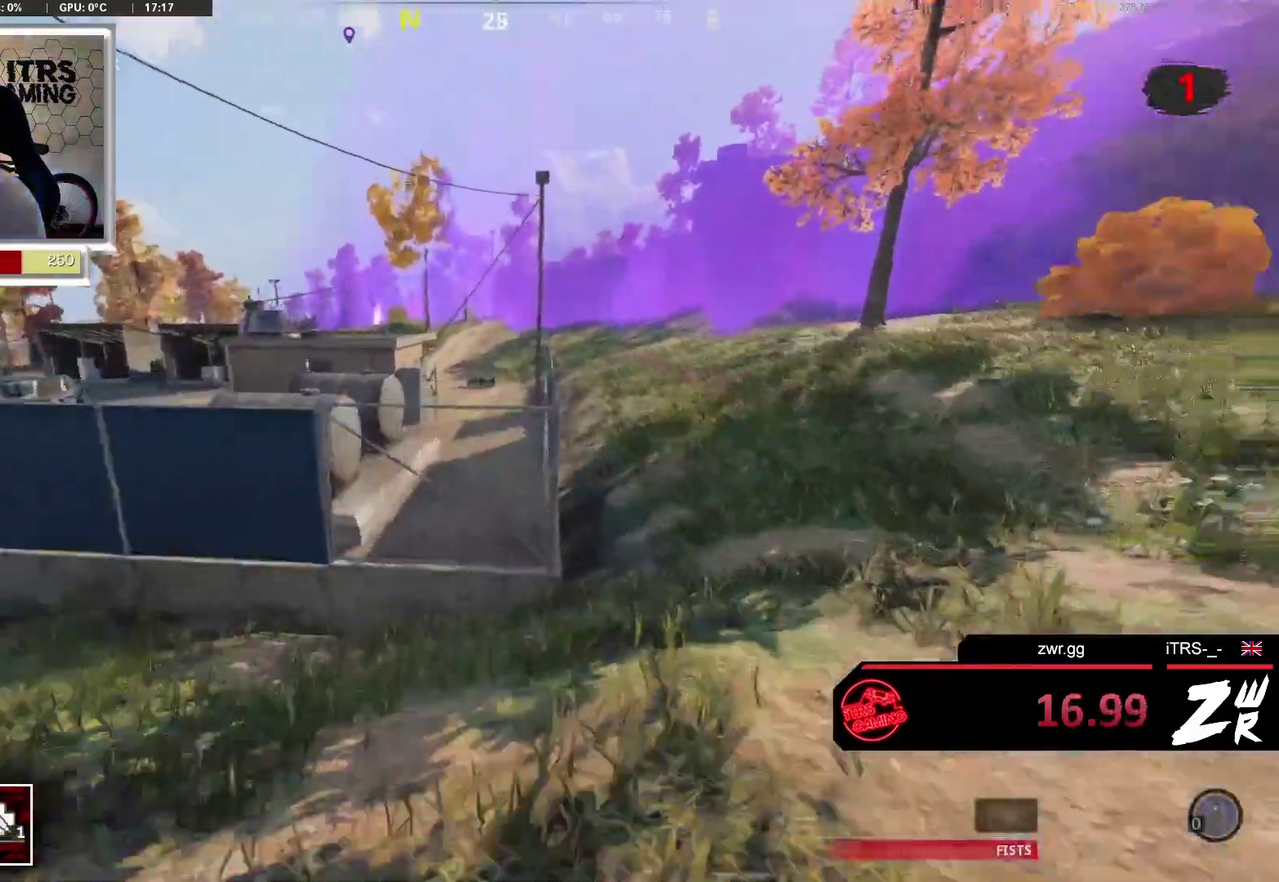
{"buttons": [], "left_stick": "up", "right_stick": "center", "events": [[100, "right_stick", "right"], [233, "right_stick", "center"]]}
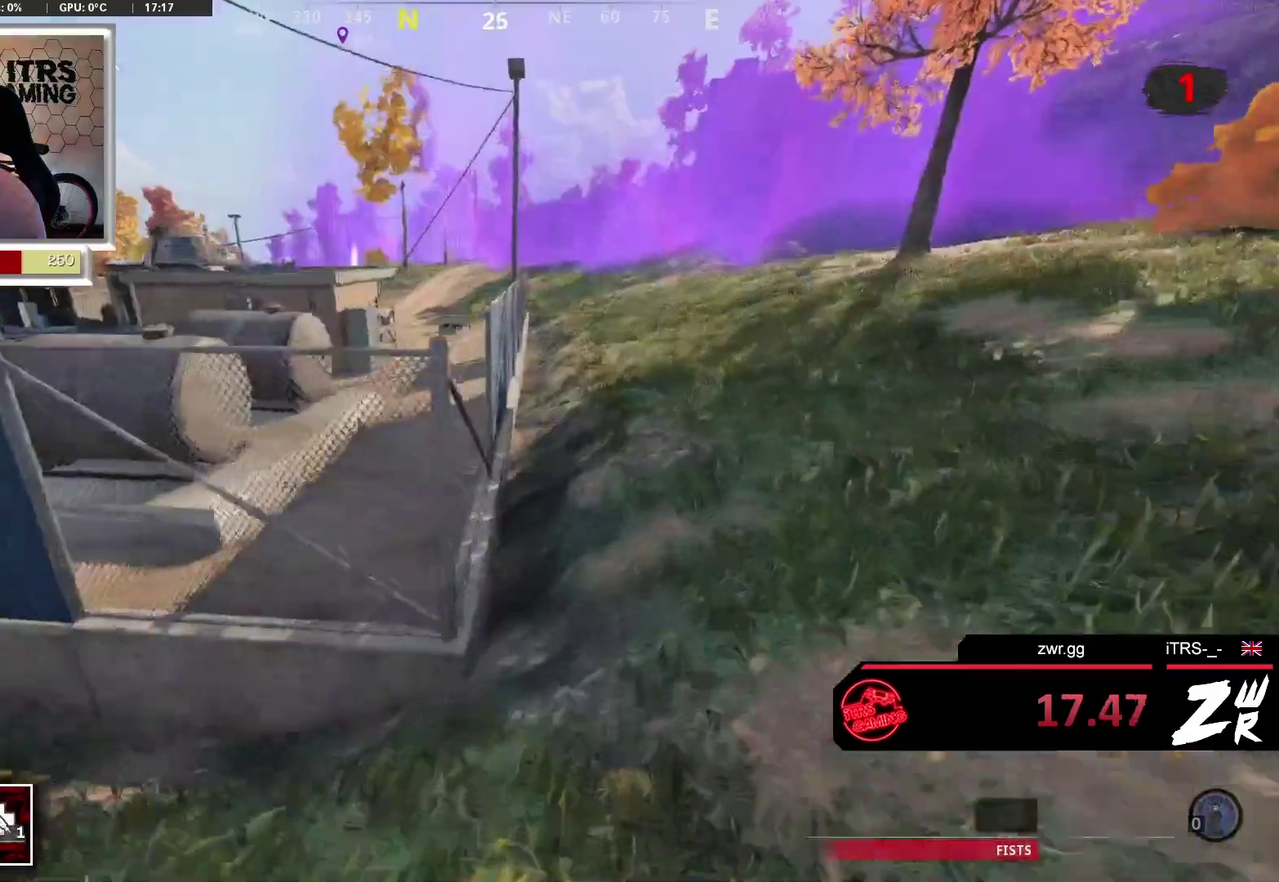
{"buttons": ["R3"], "left_stick": "up", "right_stick": "center", "events": [[433, "R3", "down"]]}
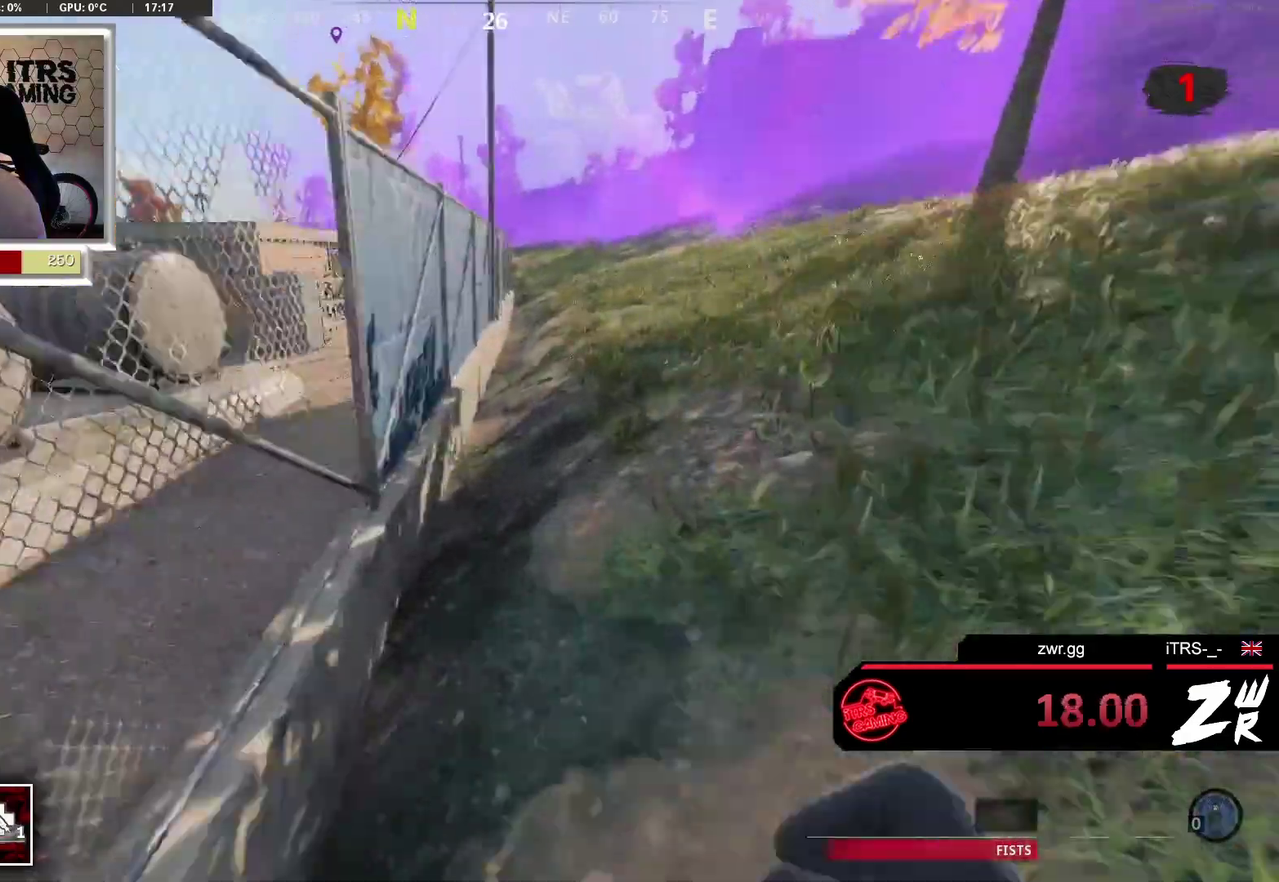
{"buttons": [], "left_stick": "up", "right_stick": "center", "events": [[267, "R3", "up"]]}
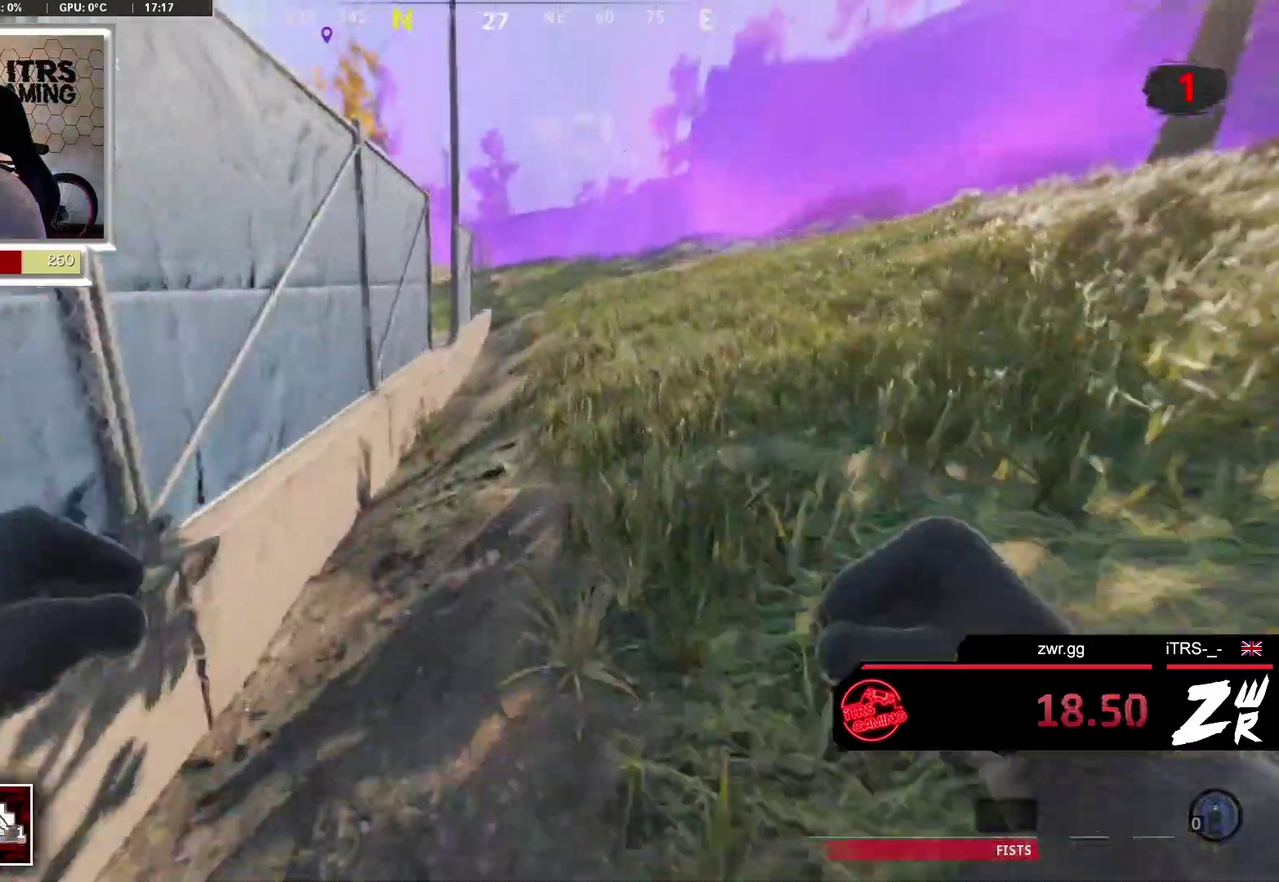
{"buttons": [], "left_stick": "up", "right_stick": "center", "events": [[100, "right_stick", "right"], [233, "L3", "down"], [233, "right_stick", "center"], [367, "L3", "up"]]}
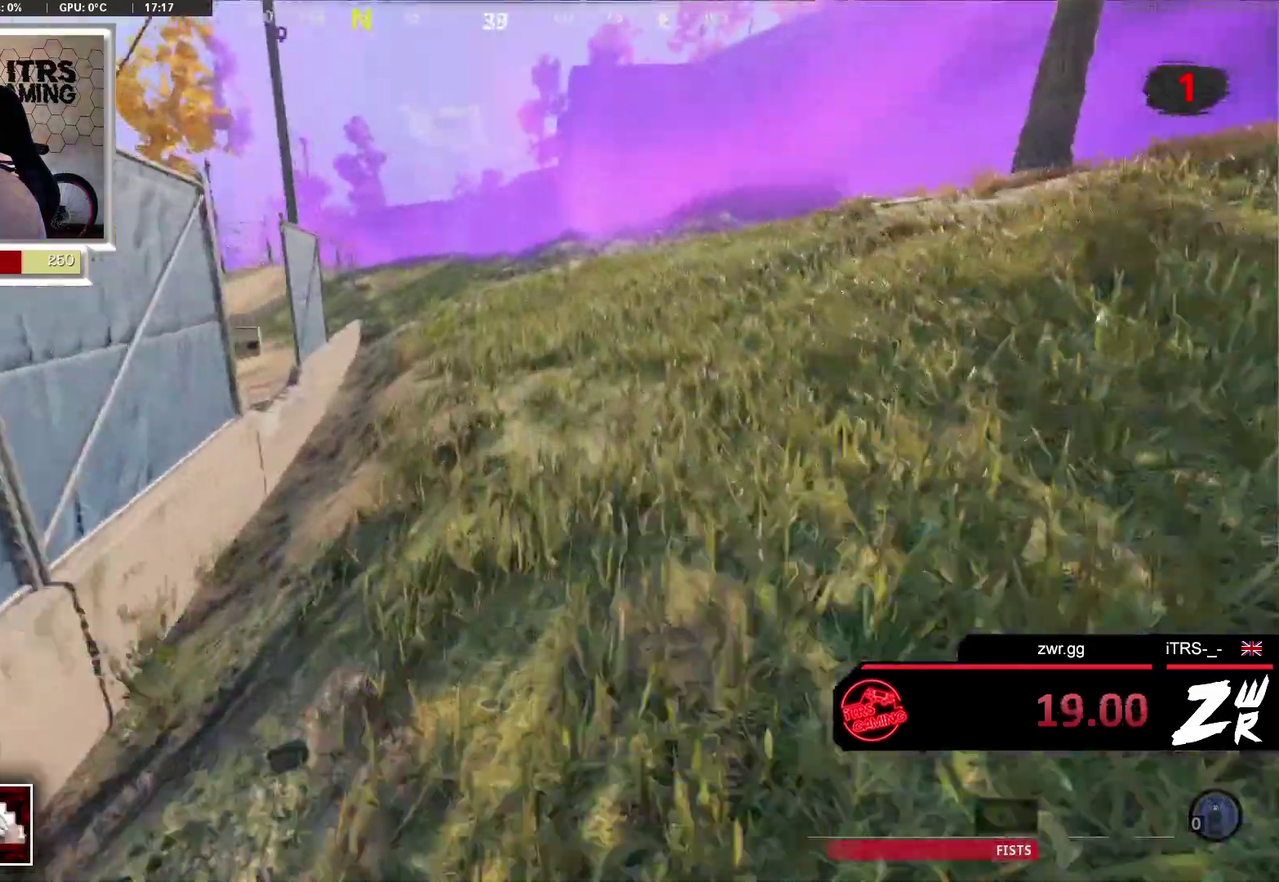
{"buttons": [], "left_stick": "up", "right_stick": "center", "events": []}
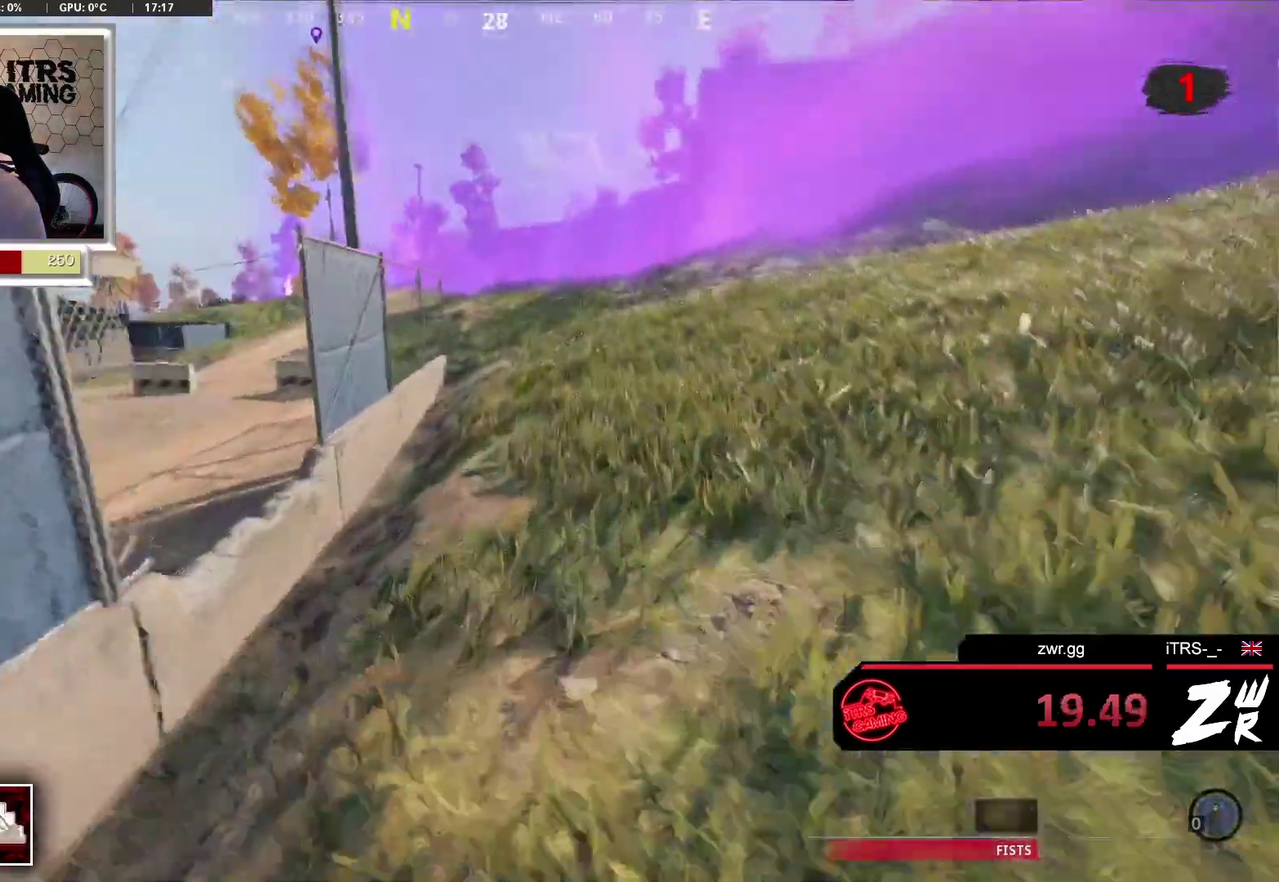
{"buttons": [], "left_stick": "up", "right_stick": "center", "events": [[33, "R3", "down"], [267, "R3", "up"]]}